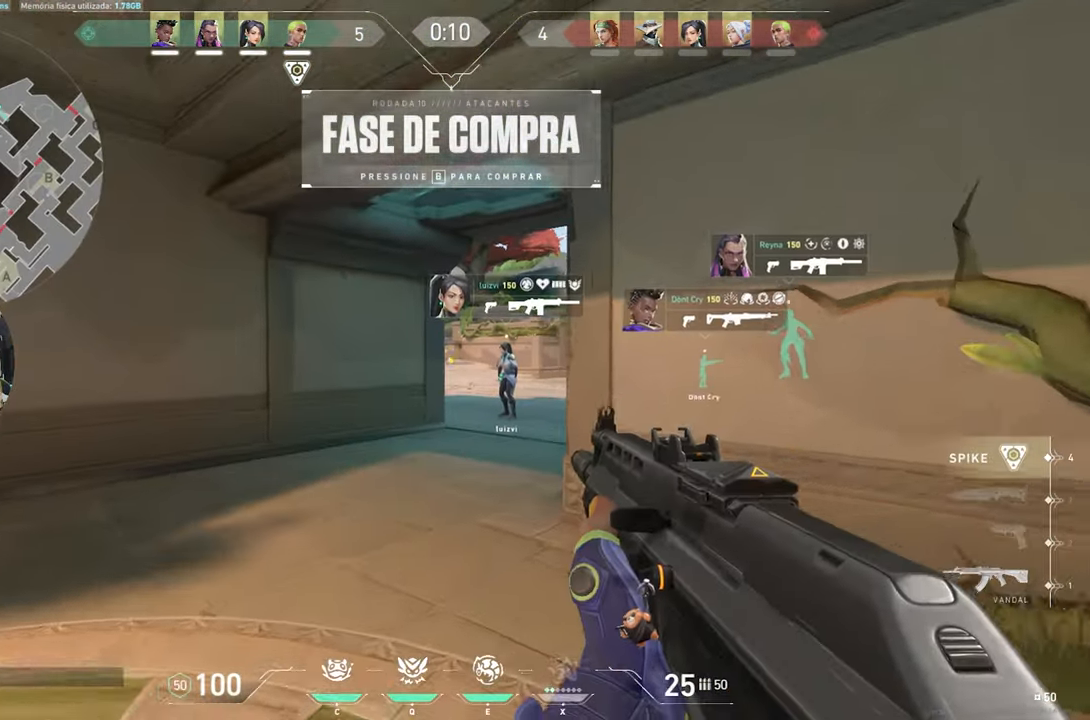
Gameplay with keyboard and mouse; each line is a JSON object with the keys and mouse buttons held at the frame after it. "events" lists presses ("down") and releases ("up") of "1", "2", "3", "4", "5", "a", "alt", "c", "caps_lock", "ctrl", "d", "e", "f", "g", "q", "r", "s", "shift", "space", "t", "tab", "v", "w", "x", "z", "mouse_left", "mouse_wheel" and "mouse_right" between this image and that frame as [ms after this image, input, new state], when the widget could be followed in between. "mouse_left", "mouse_wheel", "mouse_right" = the "left", "wheel", "right" buttons of the "mouse" list. No other keys are recorded. "wheel" means that the mouse wheel is clicked or scrolled. "mouse_move" is the direction in which the mouse moves at that frame (one of eight, or "still"), when it could be read.
{"keys": ["v", "w"], "mouse": [], "mouse_move": "still", "events": []}
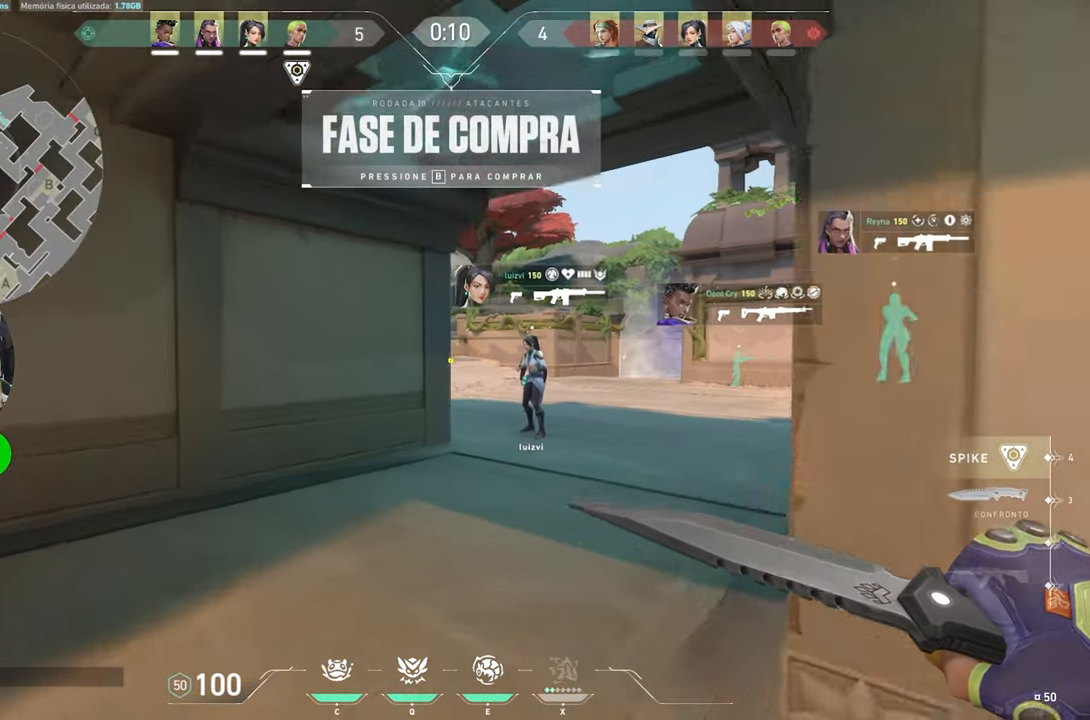
{"keys": ["v", "w"], "mouse": [], "mouse_move": "still", "events": []}
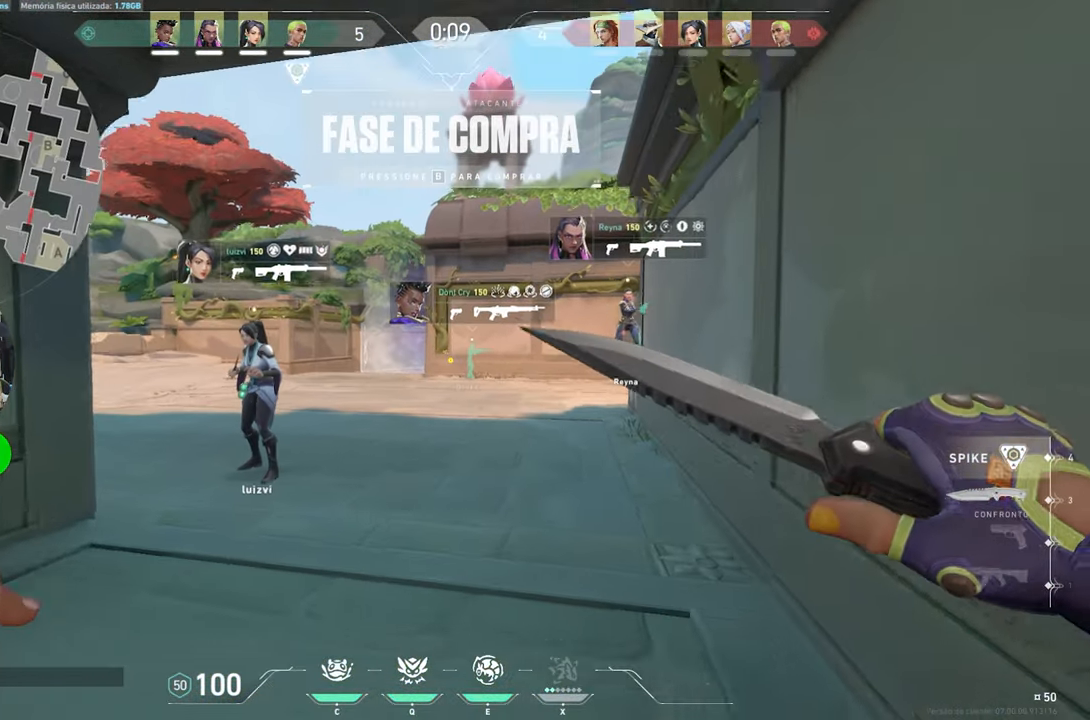
{"keys": ["v", "w"], "mouse": [], "mouse_move": "still", "events": []}
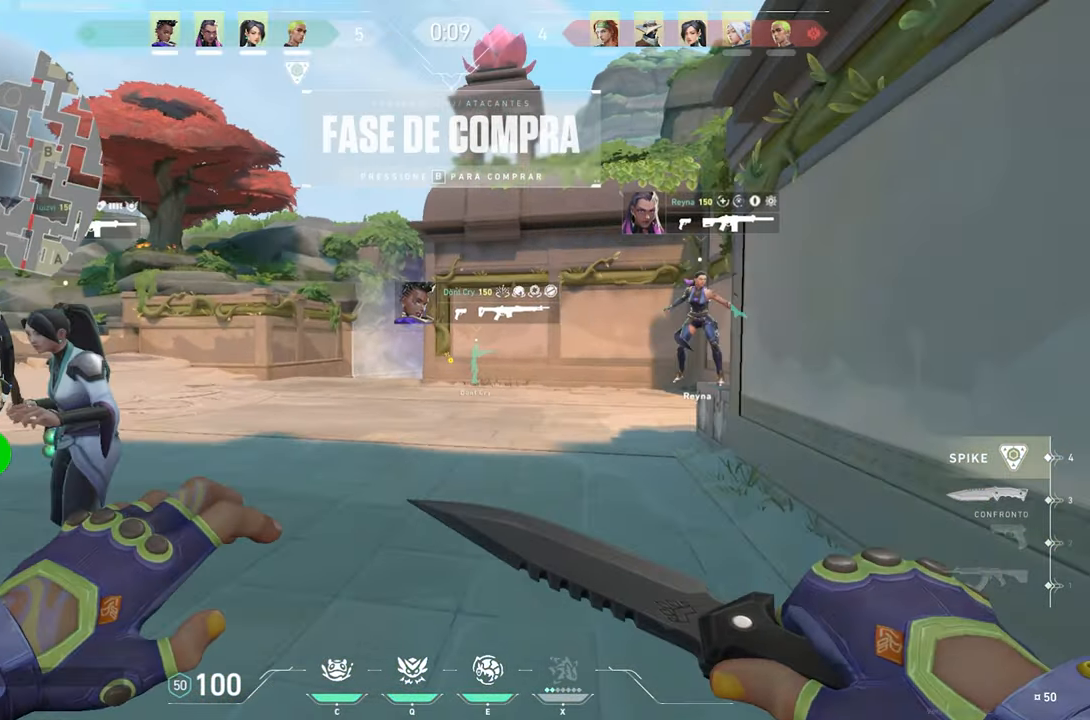
{"keys": ["v", "w"], "mouse": [], "mouse_move": "down", "events": []}
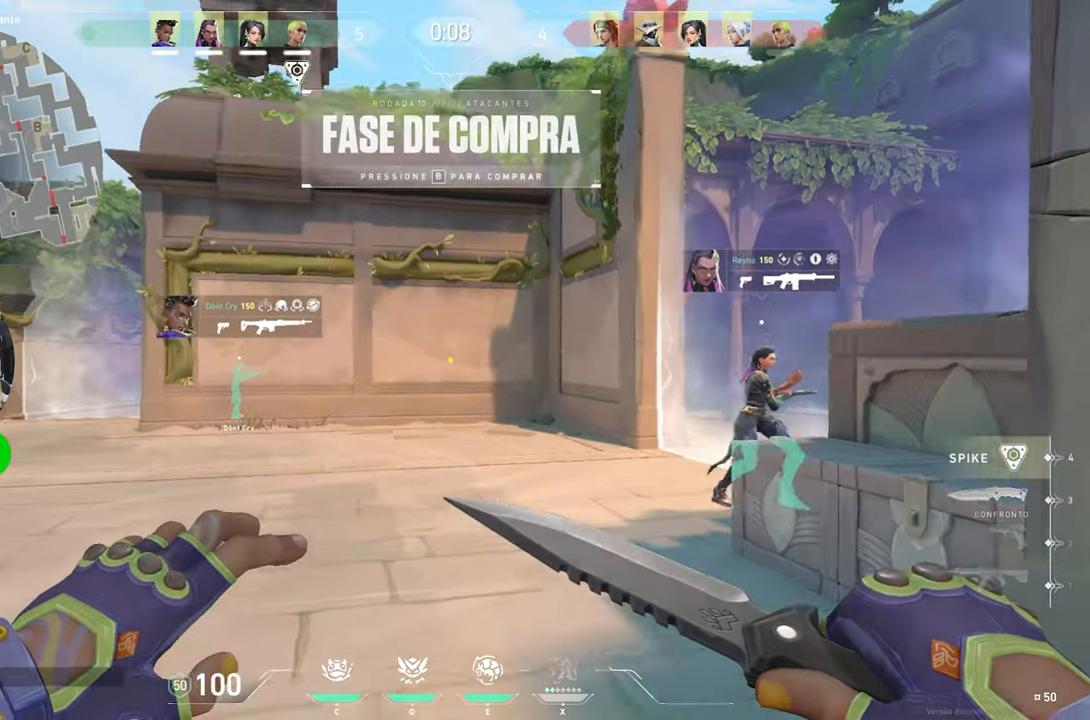
{"keys": ["v", "w"], "mouse": [], "mouse_move": "still", "events": []}
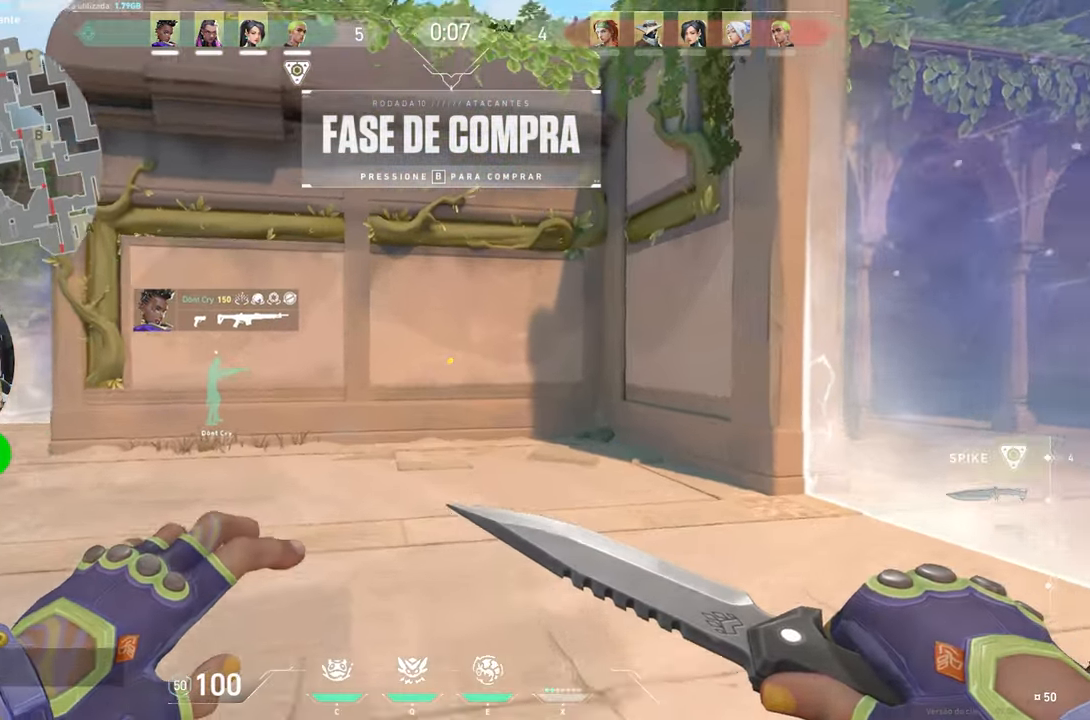
{"keys": ["s", "v"], "mouse": [], "mouse_move": "still", "events": [[116, "w", "up"], [450, "s", "down"]]}
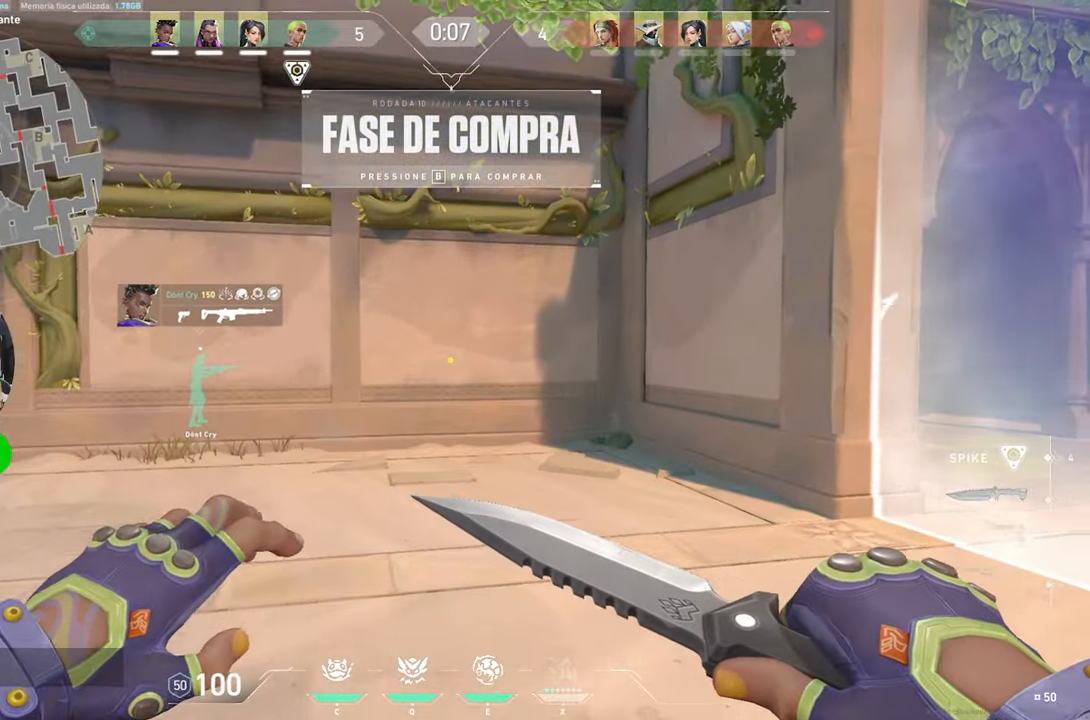
{"keys": ["v"], "mouse": [], "mouse_move": "still", "events": [[200, "s", "up"]]}
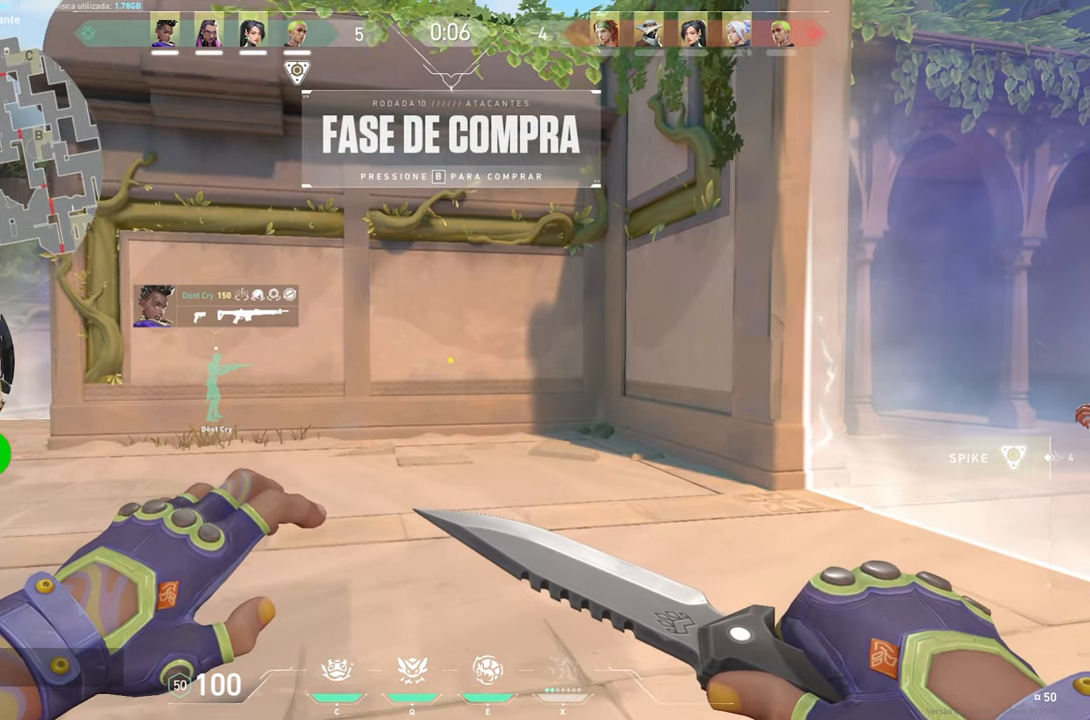
{"keys": ["v"], "mouse": [], "mouse_move": "still", "events": []}
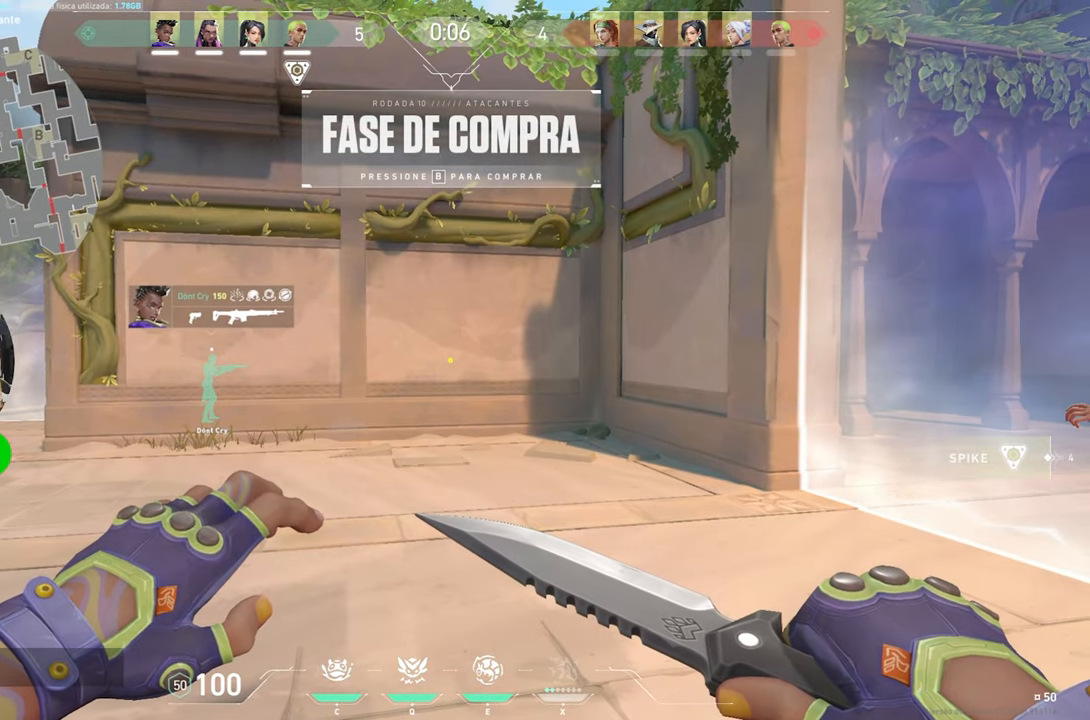
{"keys": ["v"], "mouse": [], "mouse_move": "still", "events": []}
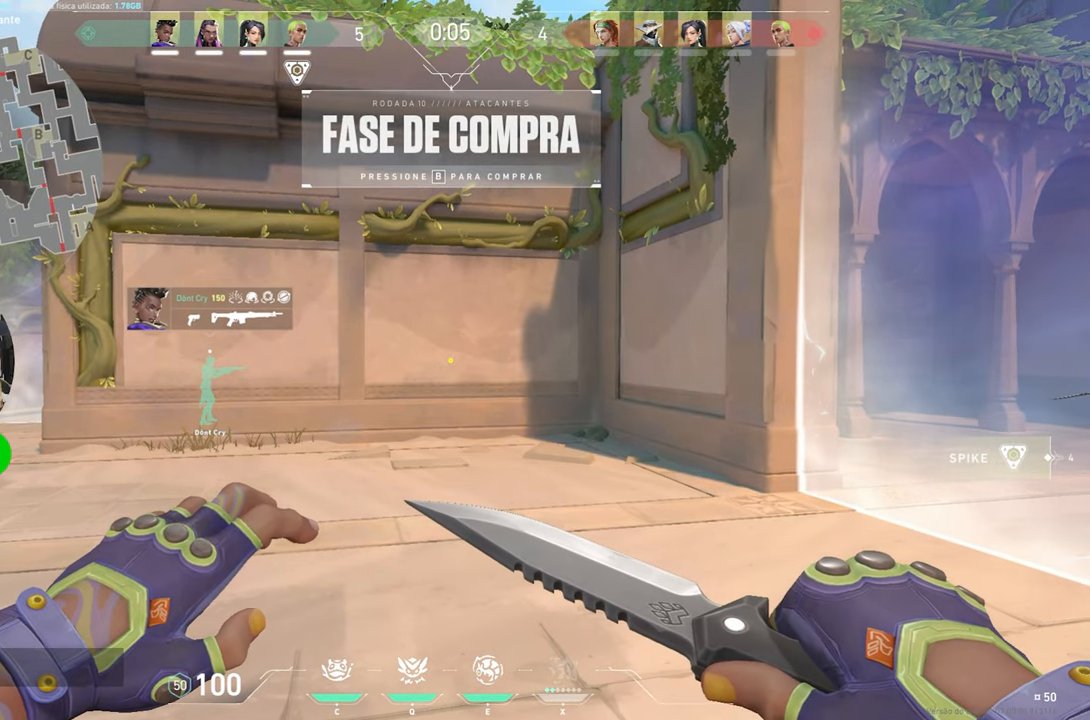
{"keys": ["v"], "mouse": [], "mouse_move": "still", "events": []}
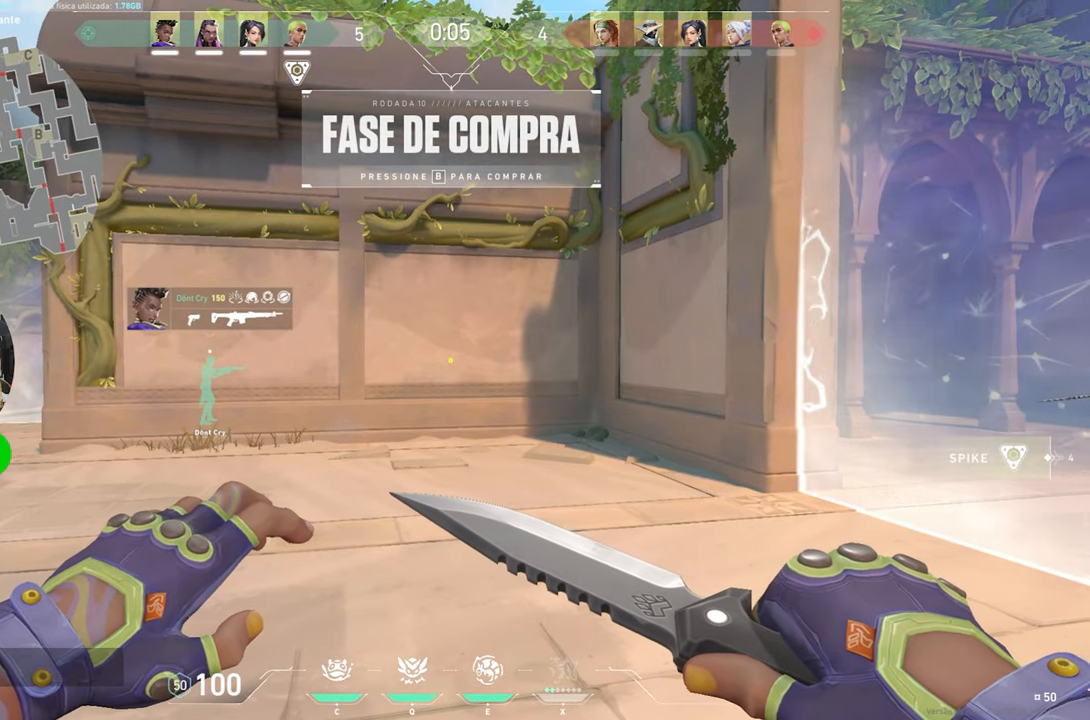
{"keys": [], "mouse": [], "mouse_move": "still", "events": [[333, "v", "up"]]}
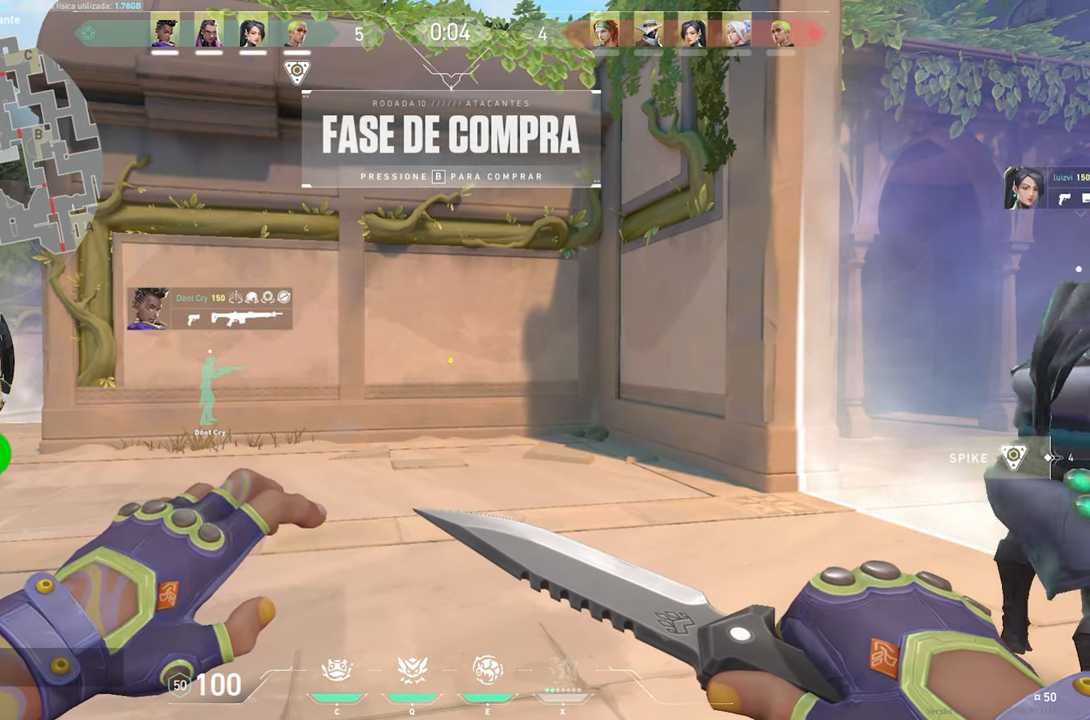
{"keys": ["v"], "mouse": [], "mouse_move": "still", "events": [[67, "s", "down"], [67, "v", "down"], [167, "s", "up"]]}
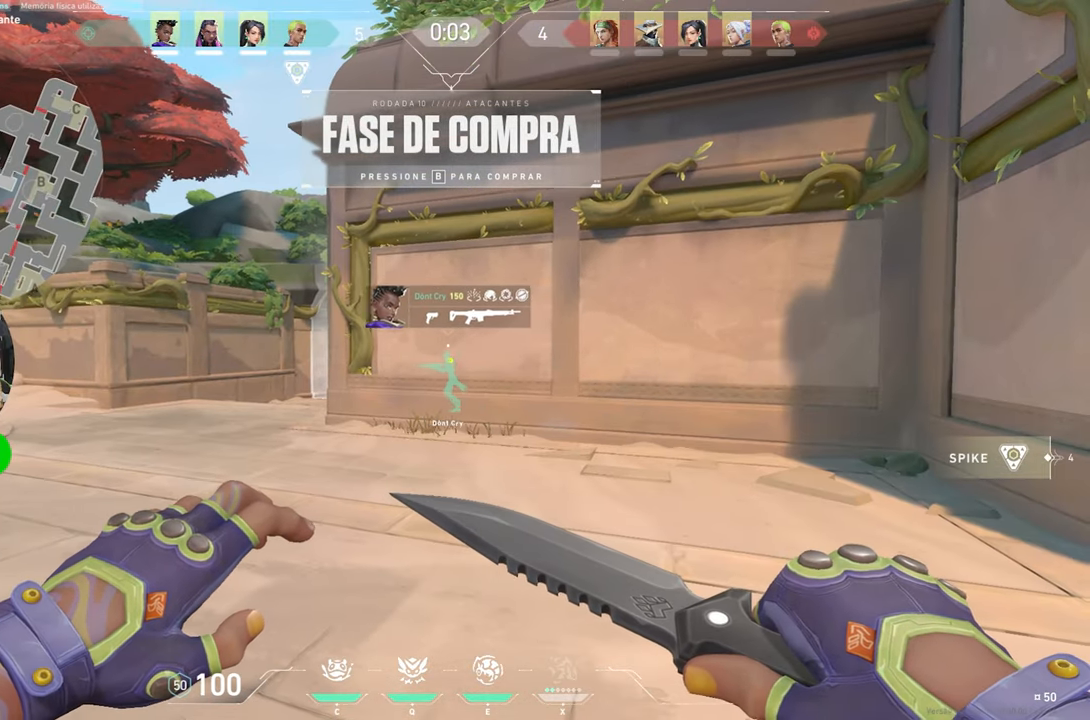
{"keys": ["v", "w"], "mouse": [], "mouse_move": "still", "events": [[367, "w", "down"]]}
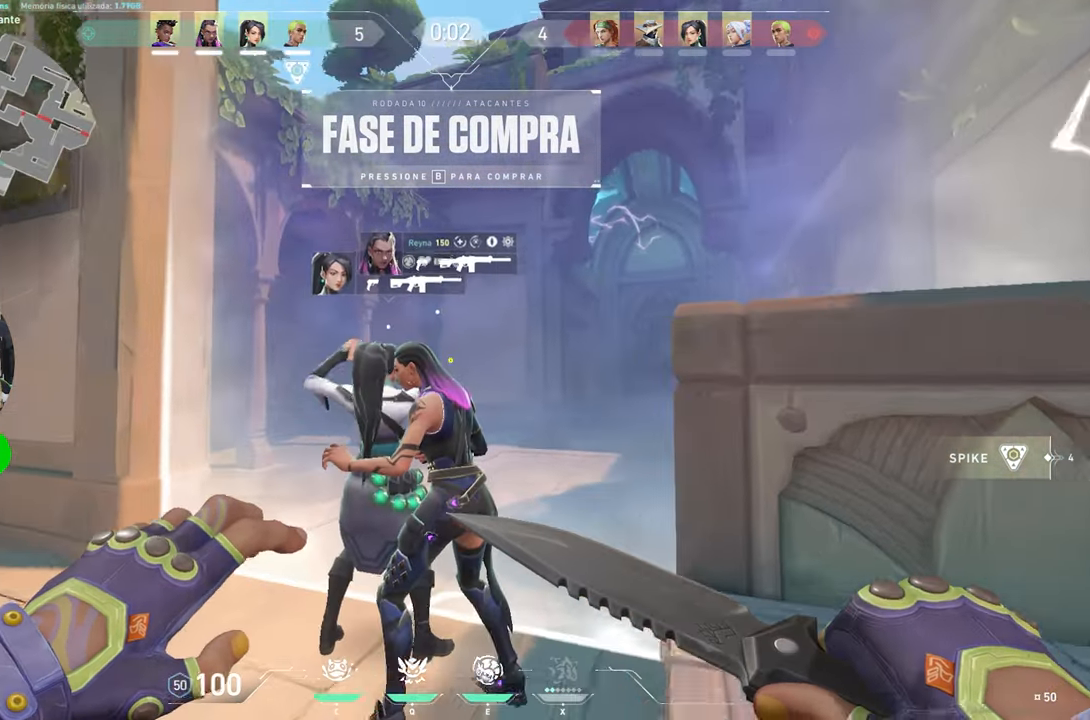
{"keys": ["w"], "mouse": [], "mouse_move": "still", "events": [[117, "a", "down"], [350, "w", "up"], [367, "a", "up"], [367, "w", "down"], [400, "v", "up"]]}
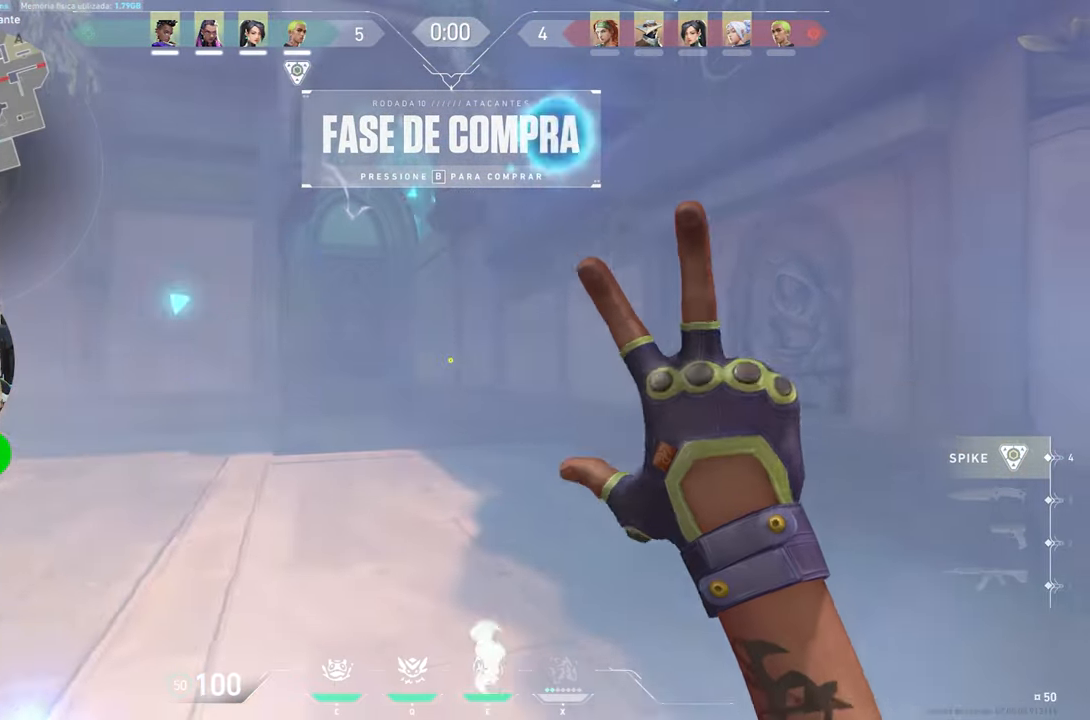
{"keys": ["w"], "mouse": [], "mouse_move": "still", "events": [[133, "d", "down"], [317, "d", "up"]]}
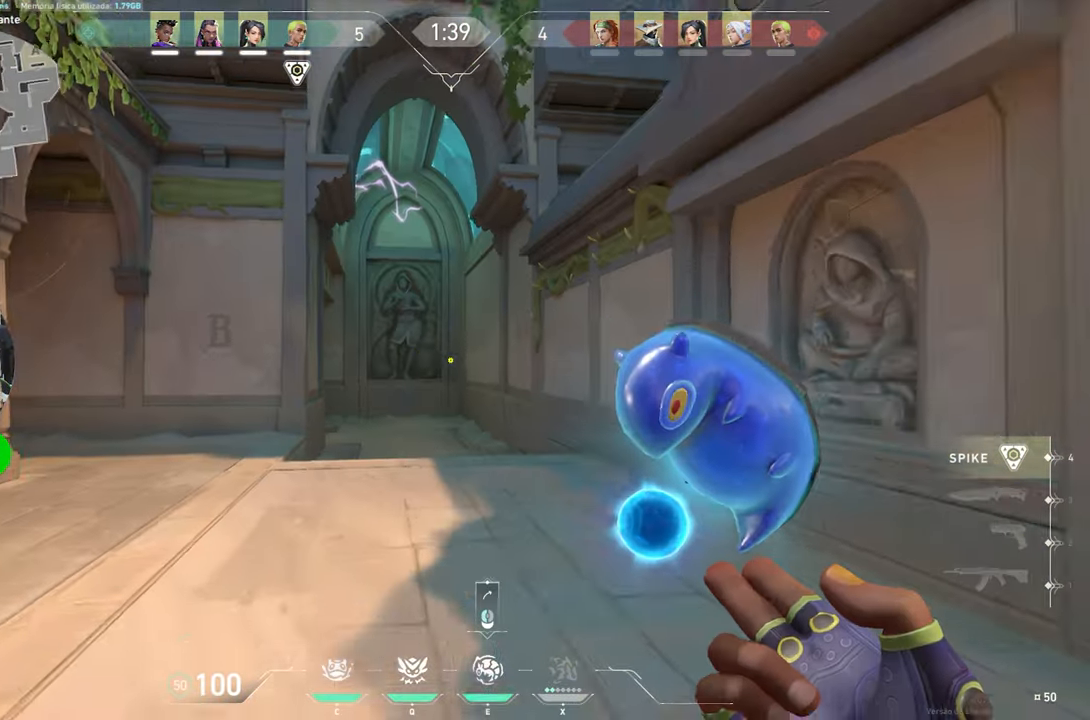
{"keys": ["v", "w"], "mouse": [], "mouse_move": "left", "events": [[217, "d", "down"], [300, "d", "up"], [300, "v", "down"]]}
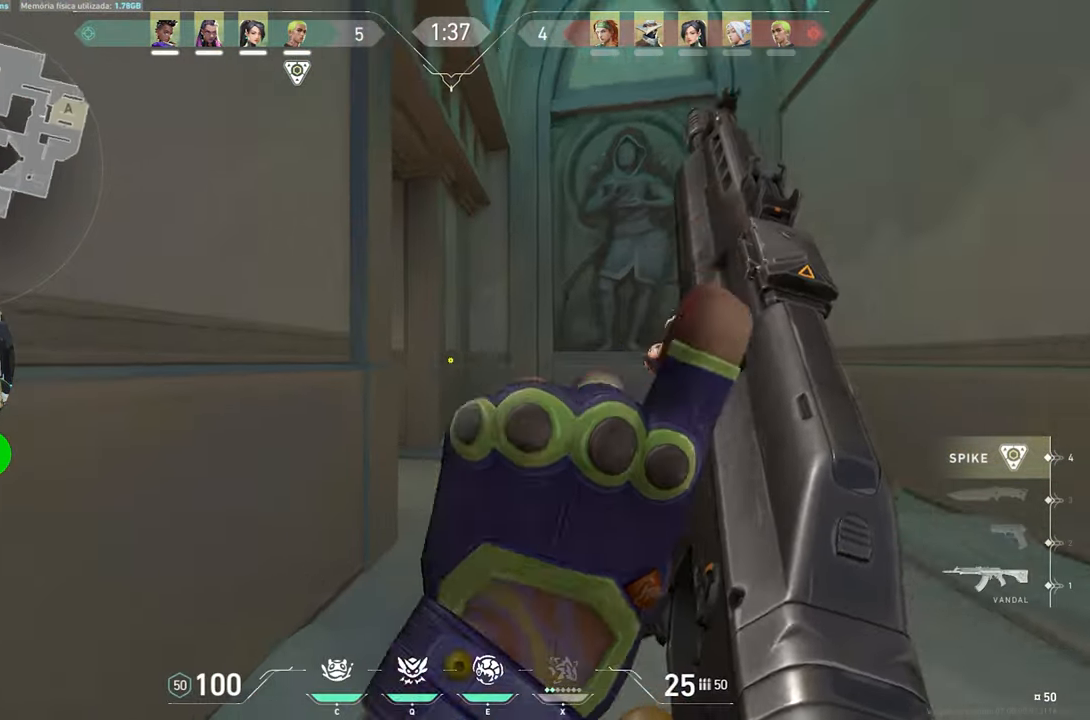
{"keys": ["d", "w"], "mouse": [], "mouse_move": "left", "events": [[317, "v", "up"], [467, "d", "down"]]}
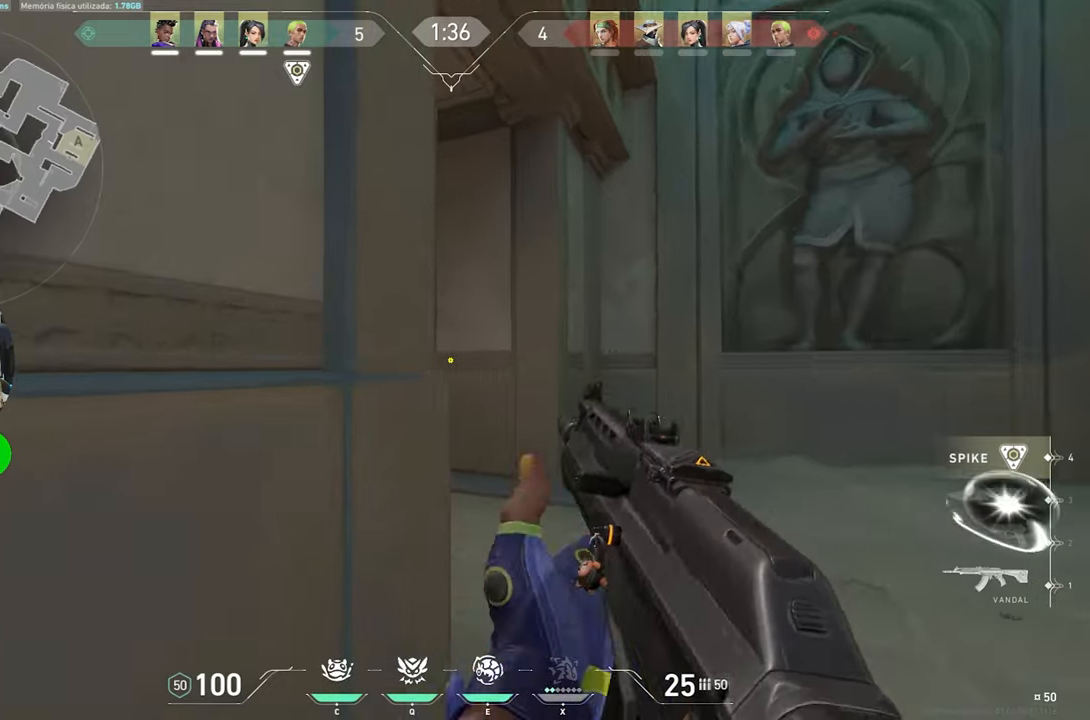
{"keys": ["ctrl", "shift"], "mouse": ["left", "right"], "mouse_move": "still", "events": [[284, "a", "down"], [284, "d", "up"], [284, "w", "up"], [317, "a", "up"], [317, "mouse_left", "down"], [317, "mouse_right", "down"], [367, "shift", "down"], [417, "ctrl", "down"]]}
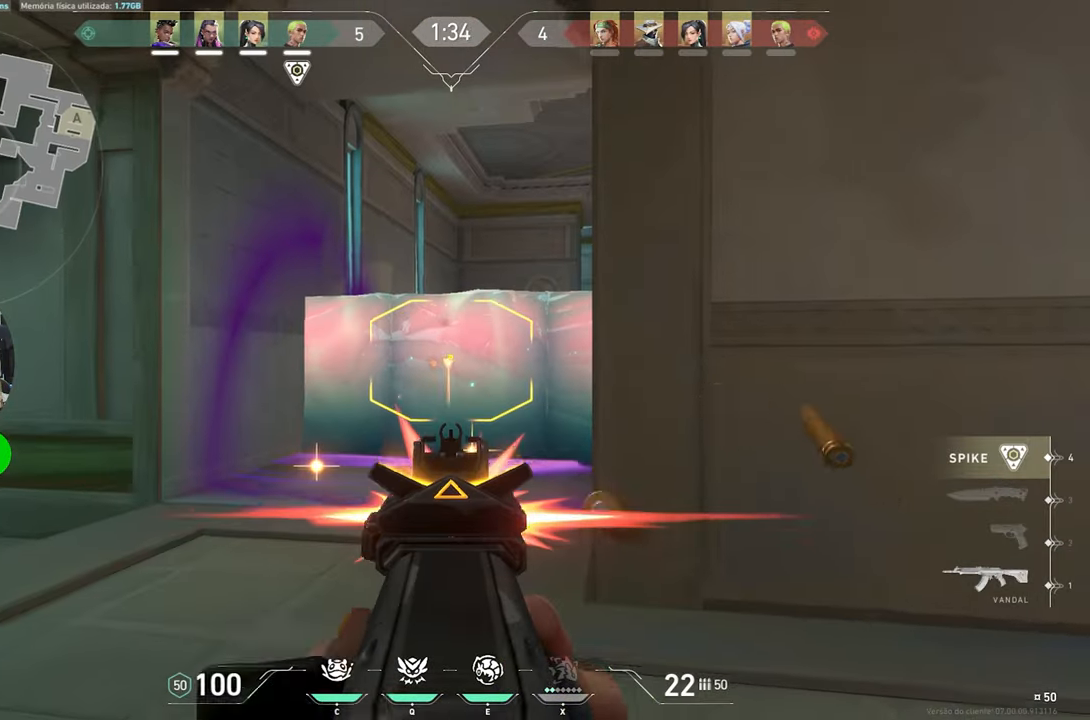
{"keys": ["ctrl", "shift"], "mouse": ["left", "right"], "mouse_move": "still", "events": []}
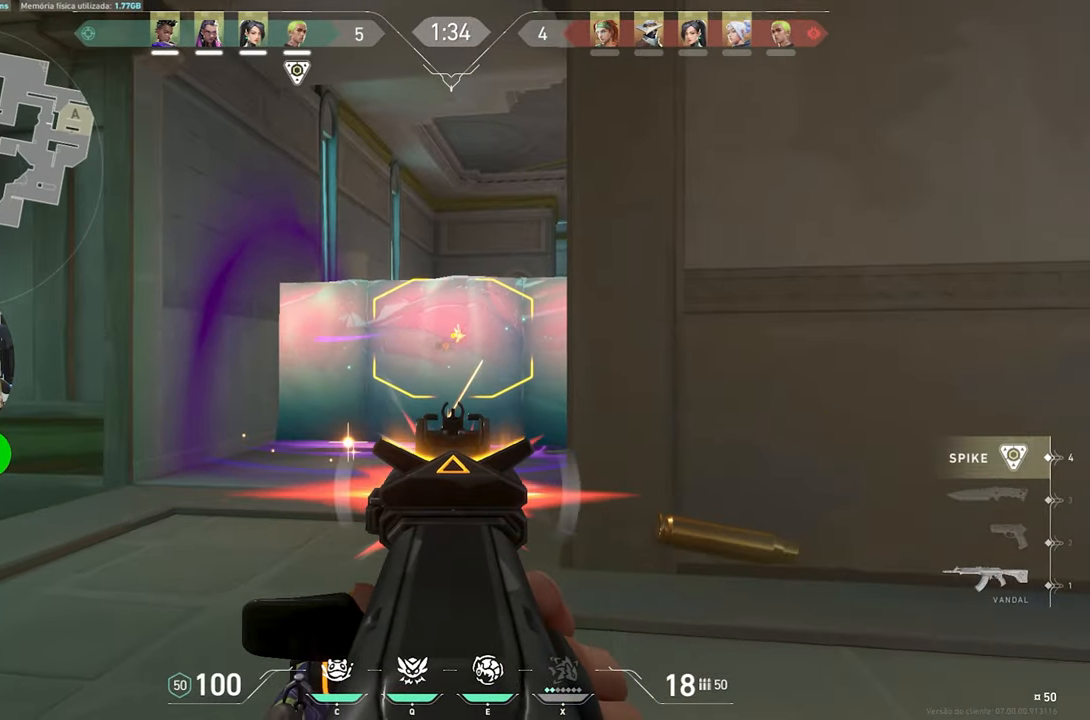
{"keys": ["ctrl", "shift"], "mouse": ["left", "right"], "mouse_move": "still", "events": []}
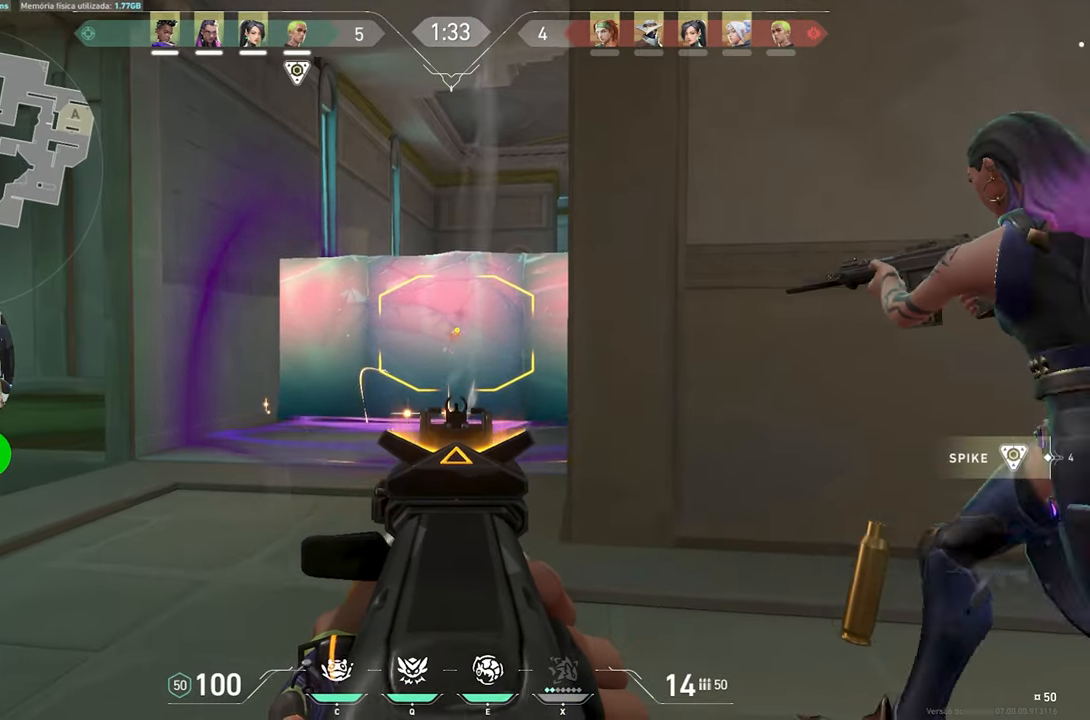
{"keys": ["ctrl", "shift"], "mouse": ["left", "right"], "mouse_move": "still", "events": []}
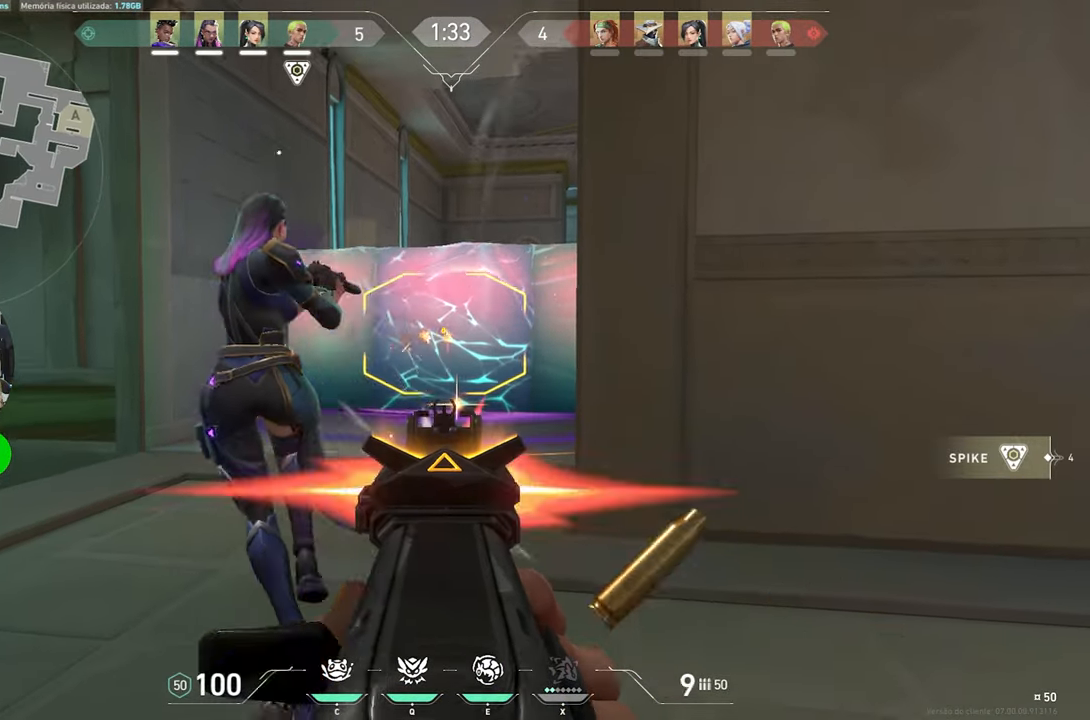
{"keys": ["d"], "mouse": ["left", "right"], "mouse_move": "still", "events": [[200, "d", "down"], [384, "ctrl", "up"], [384, "shift", "up"]]}
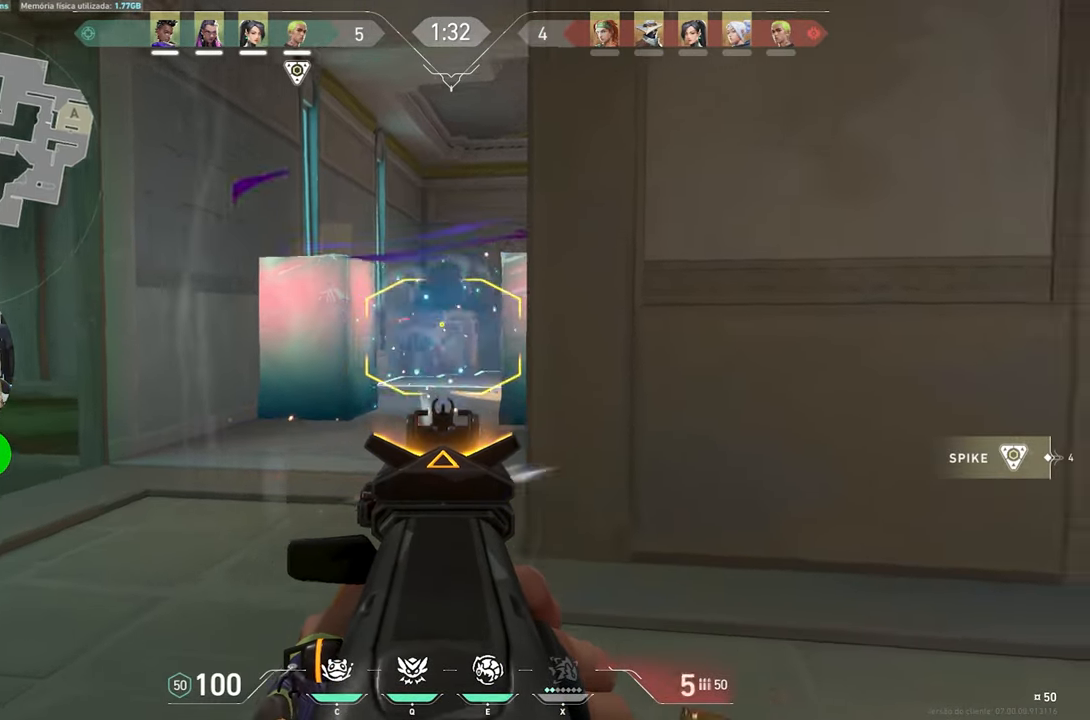
{"keys": ["d"], "mouse": ["left", "right"], "mouse_move": "still", "events": []}
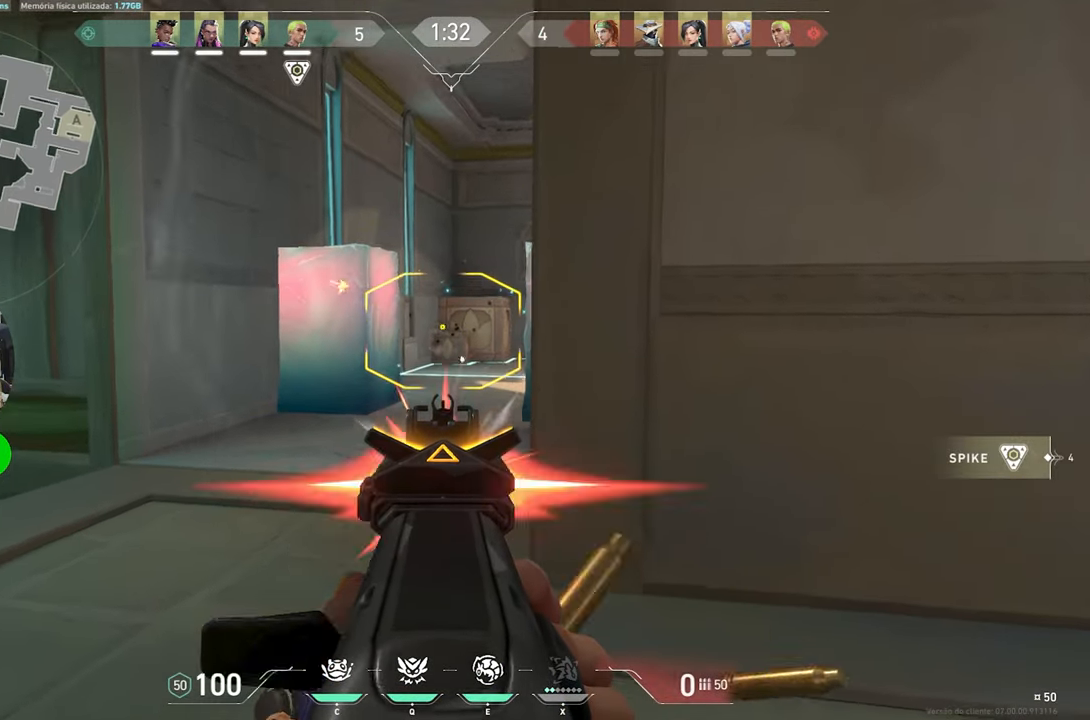
{"keys": ["d"], "mouse": [], "mouse_move": "left", "events": [[417, "mouse_left", "up"], [417, "mouse_right", "up"]]}
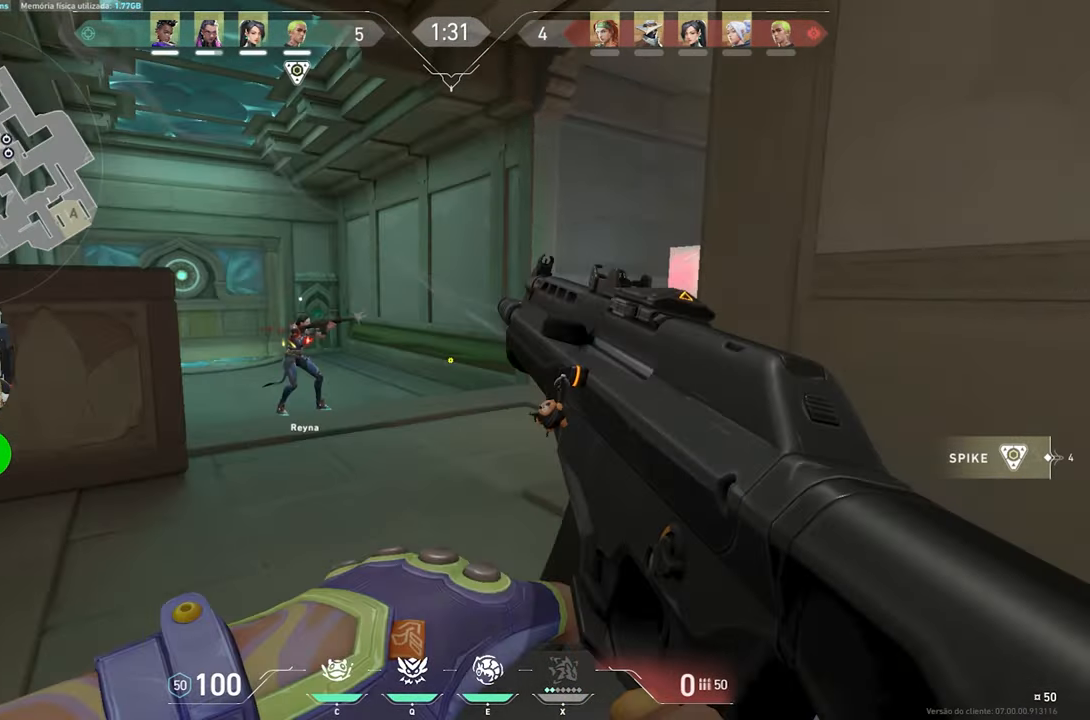
{"keys": ["d"], "mouse": [], "mouse_move": "still", "events": []}
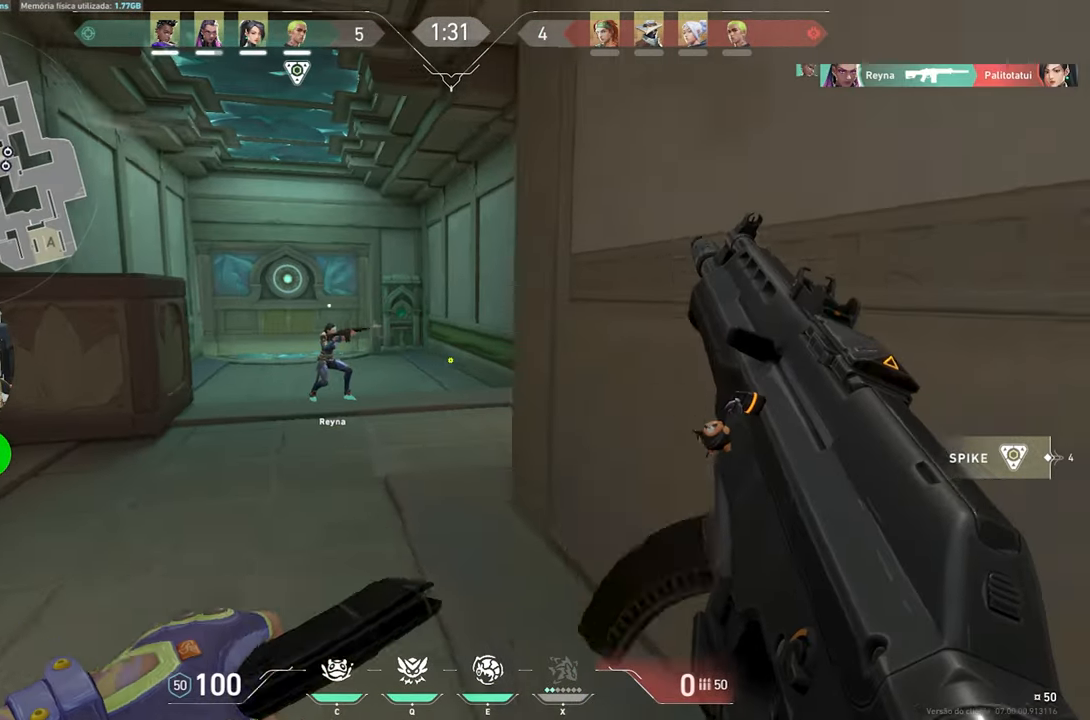
{"keys": ["w"], "mouse": [], "mouse_move": "right", "events": [[117, "d", "up"], [167, "a", "down"], [217, "w", "down"], [367, "a", "up"]]}
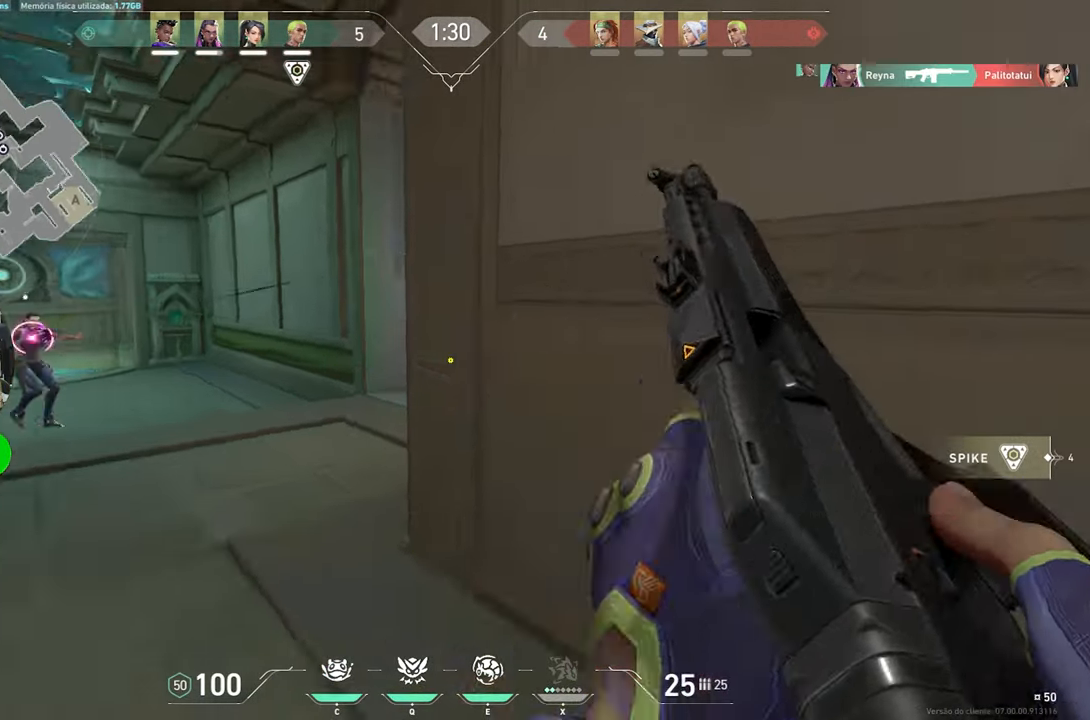
{"keys": ["a", "w"], "mouse": [], "mouse_move": "up-right", "events": [[150, "e", "down"], [250, "e", "up"], [383, "a", "down"]]}